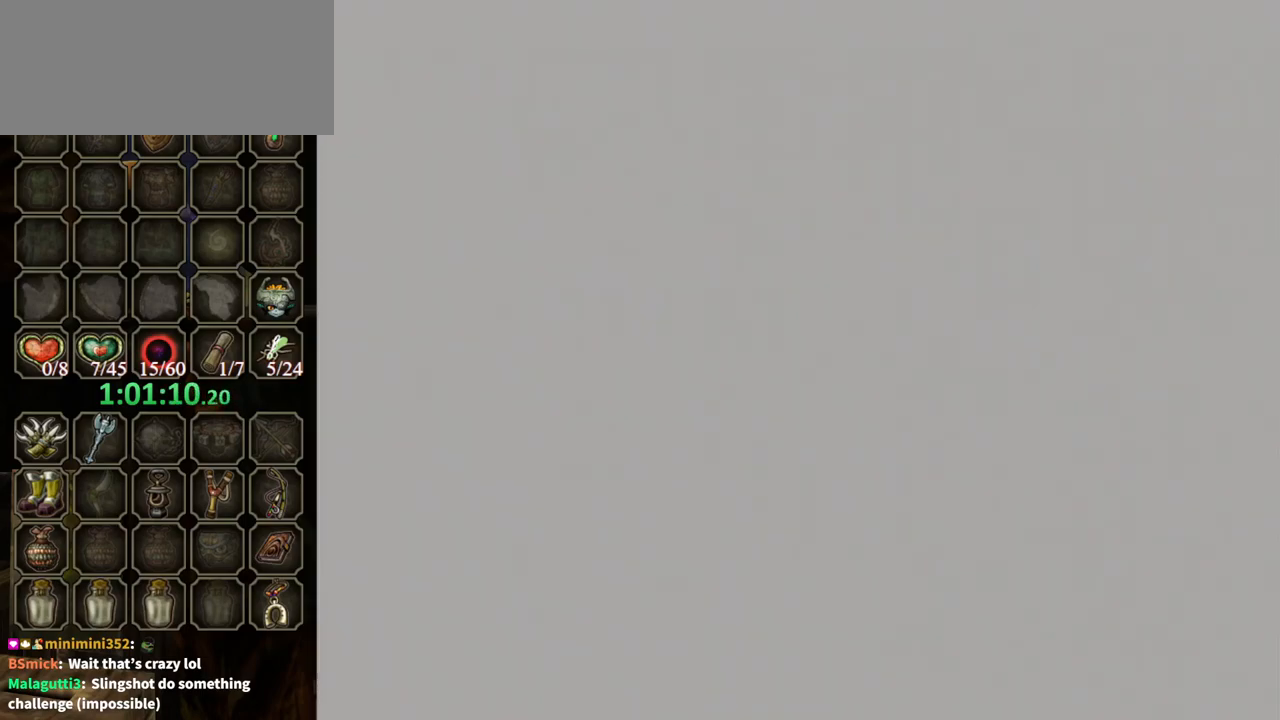
Gameplay with a controller (Nintendo layout); each line is a JSON object with the inputs held at the frame after it. "events" lists button and stick changes between this image and that frame as [ms after this image, input, new state], when the widget could be followed in between. Not read: L3 R3.
{"buttons": [], "left_stick": "center", "right_stick": "center", "events": []}
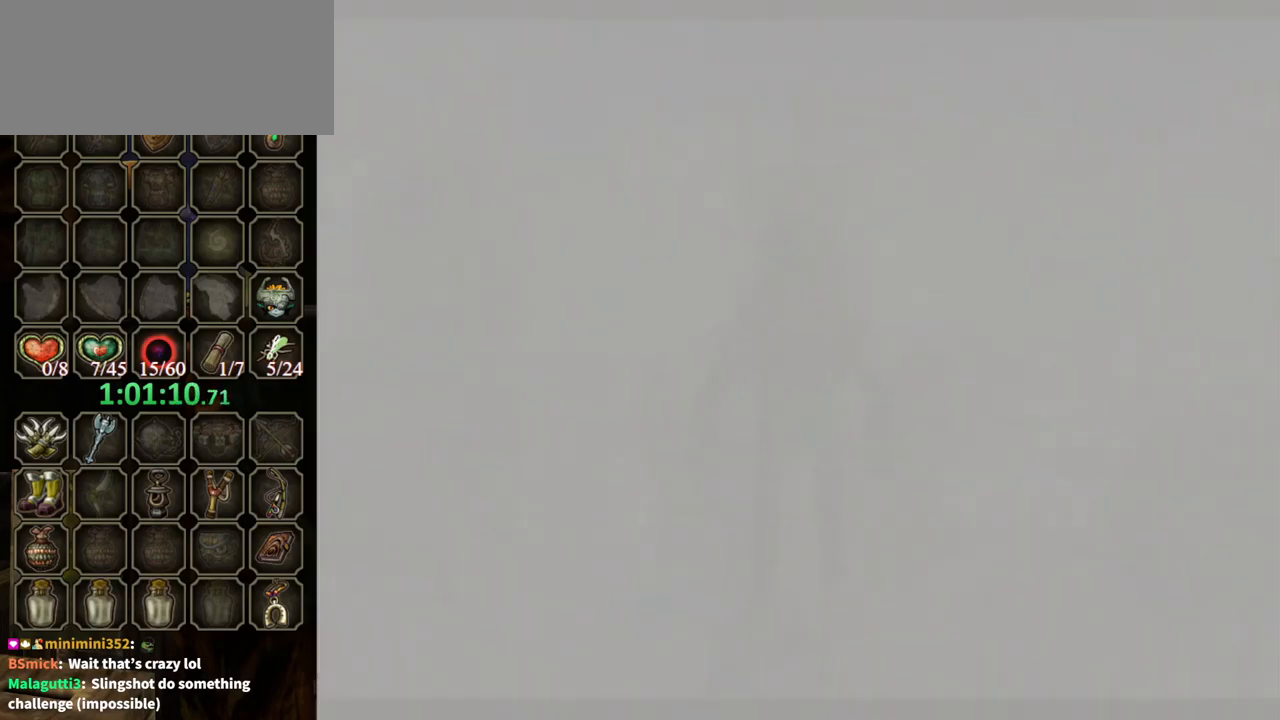
{"buttons": [], "left_stick": "center", "right_stick": "center", "events": []}
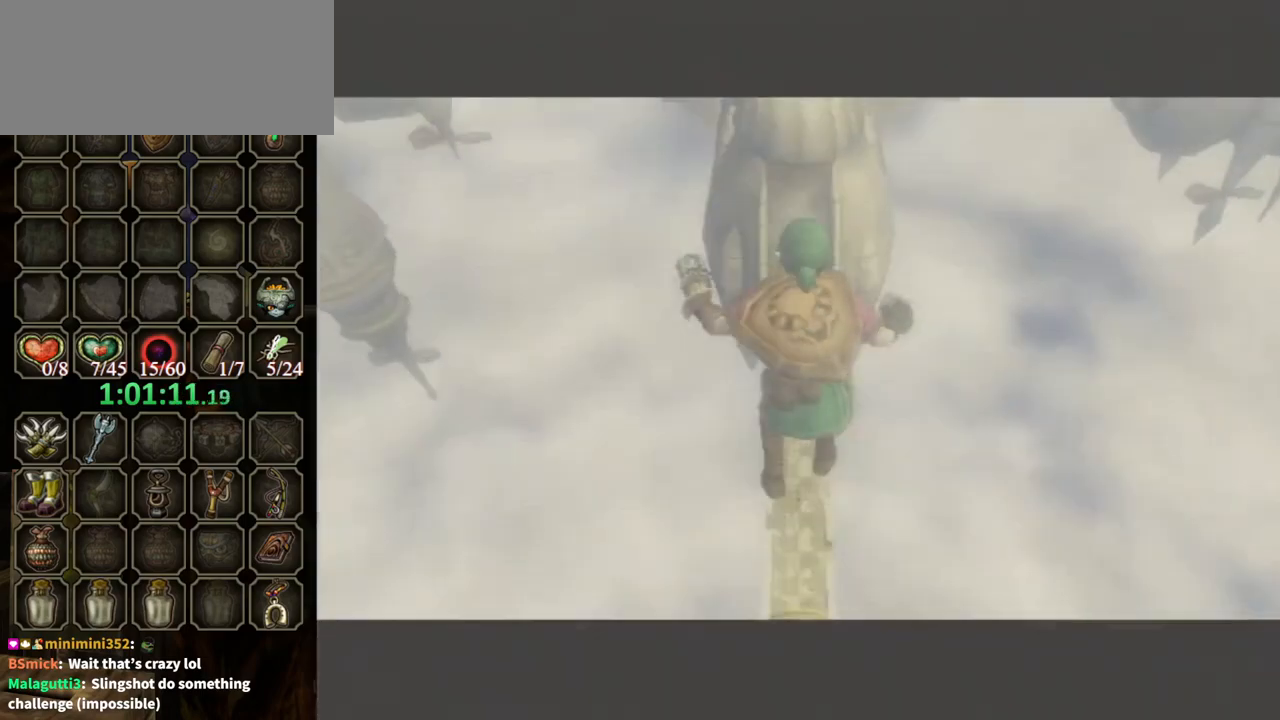
{"buttons": [], "left_stick": "center", "right_stick": "center", "events": []}
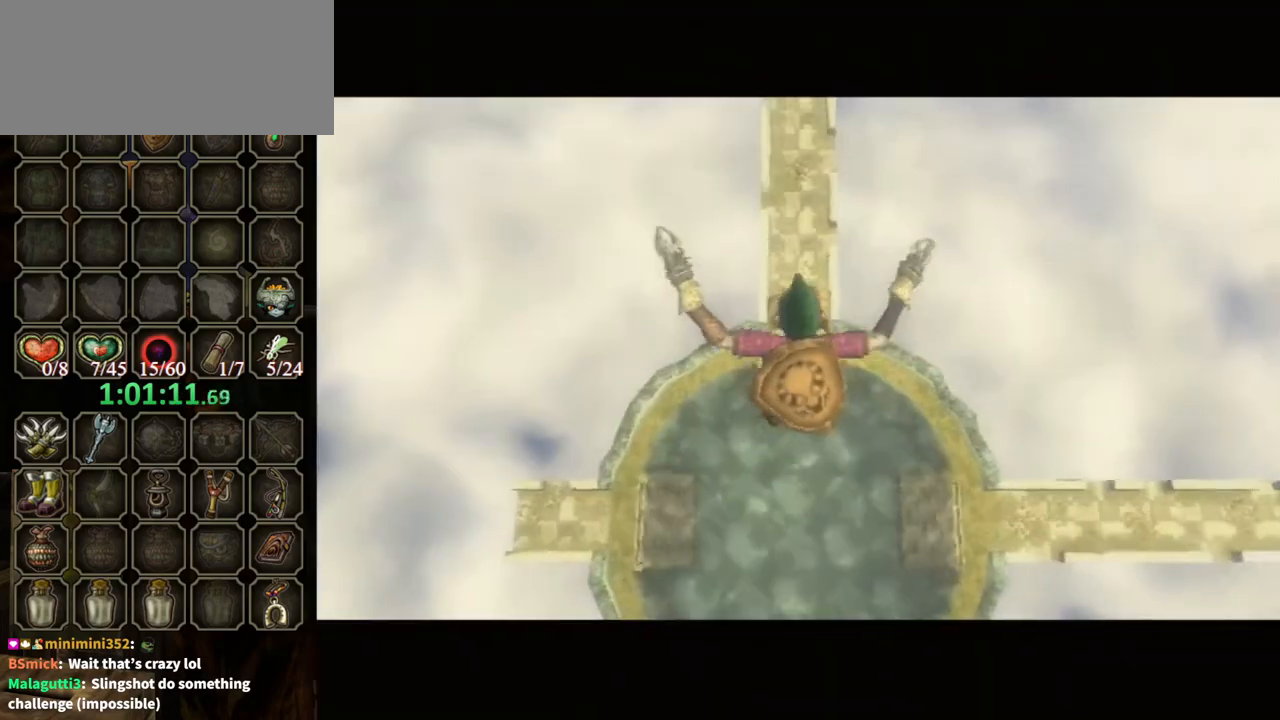
{"buttons": [], "left_stick": "center", "right_stick": "center", "events": []}
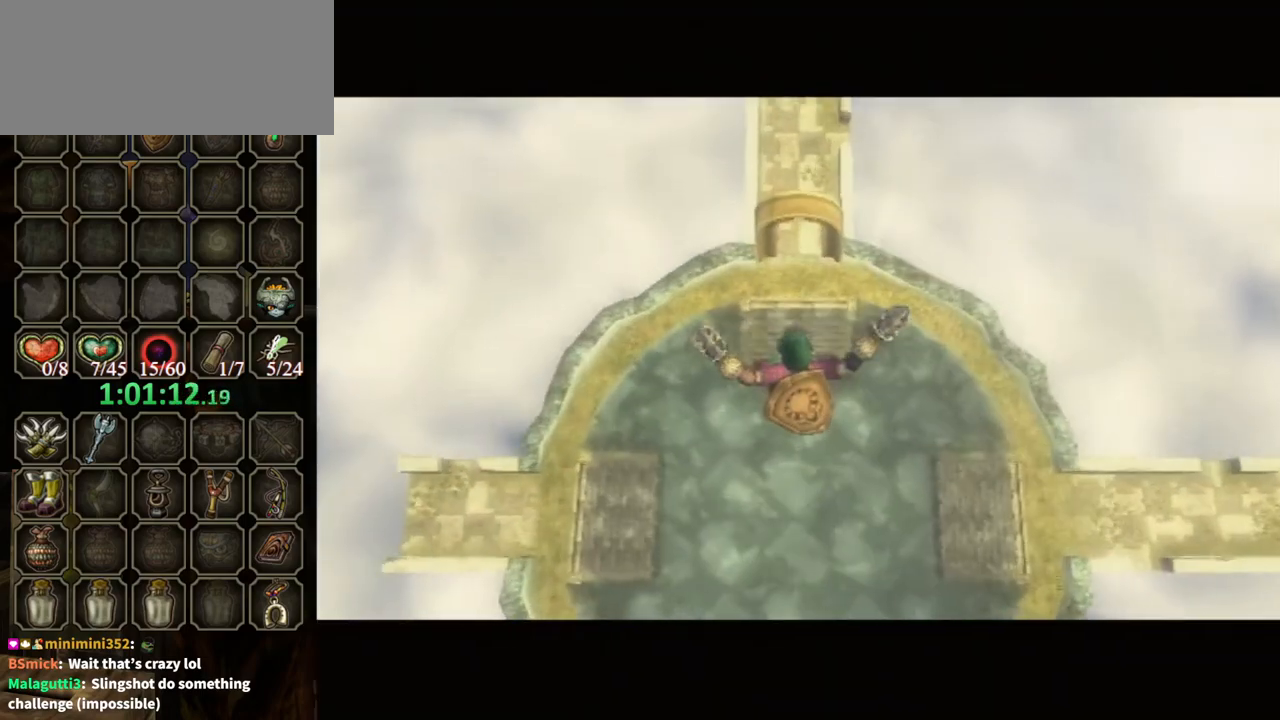
{"buttons": [], "left_stick": "center", "right_stick": "center", "events": []}
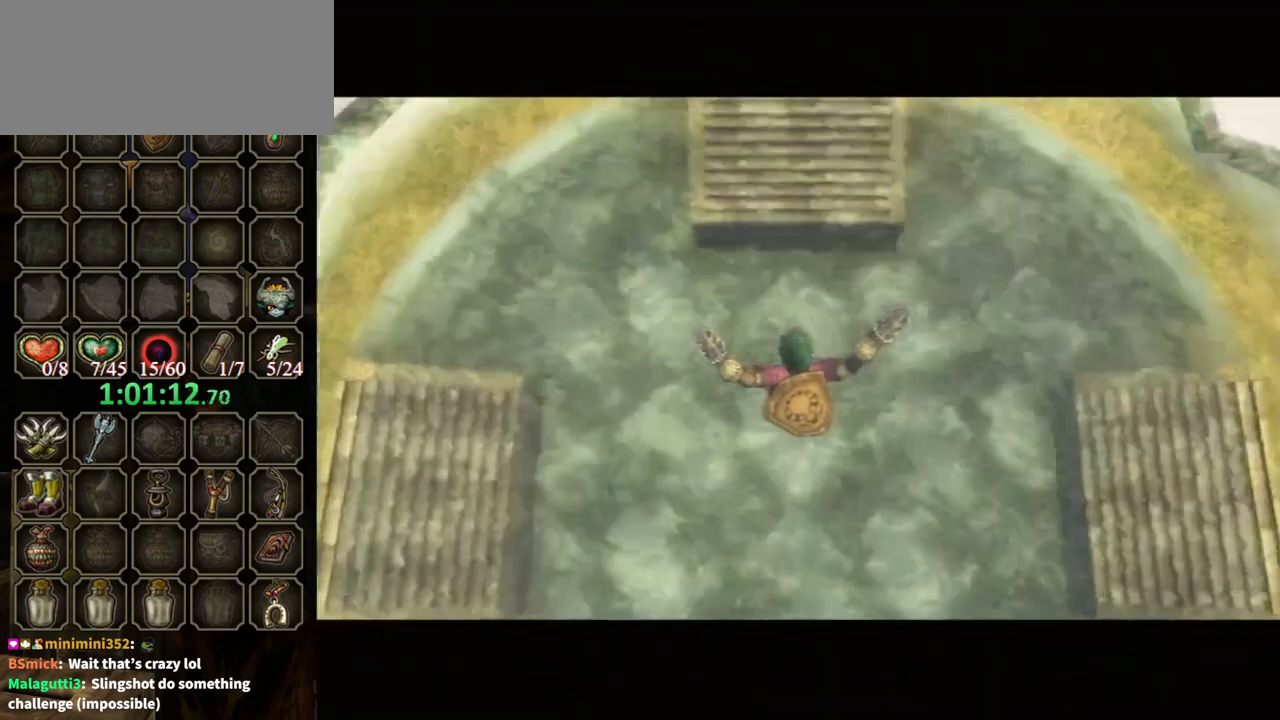
{"buttons": [], "left_stick": "center", "right_stick": "center", "events": []}
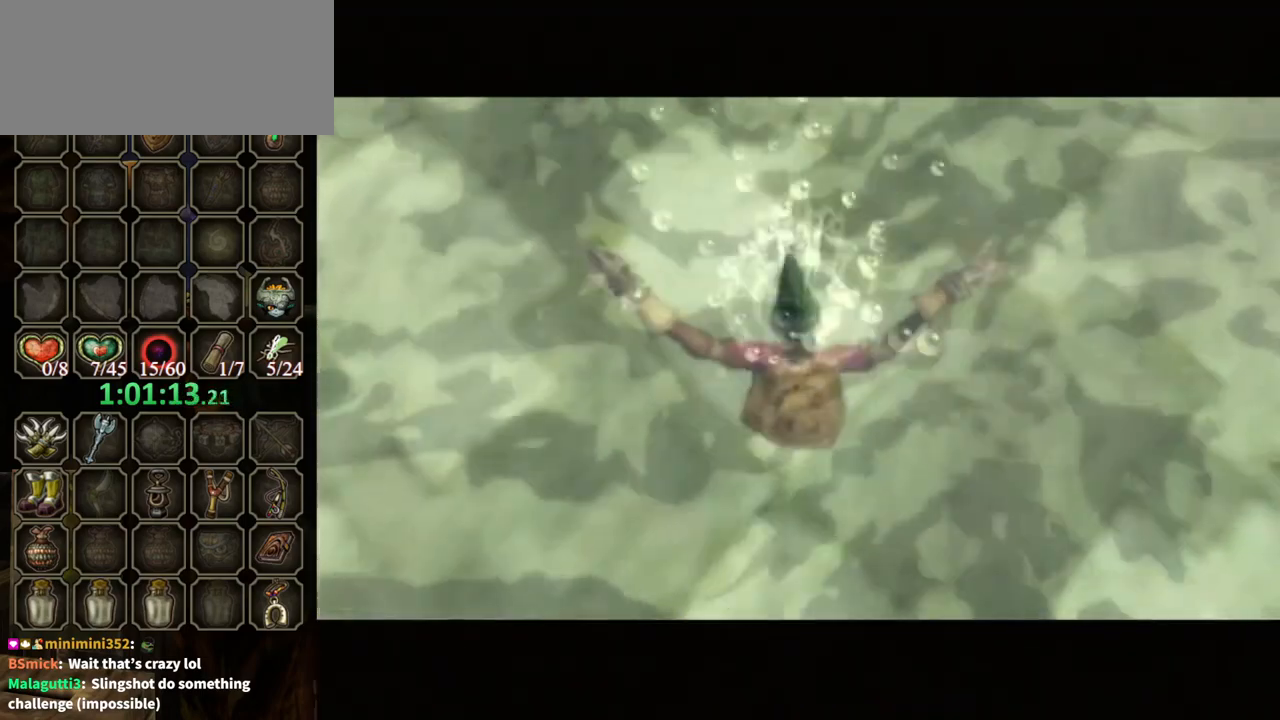
{"buttons": [], "left_stick": "center", "right_stick": "center", "events": []}
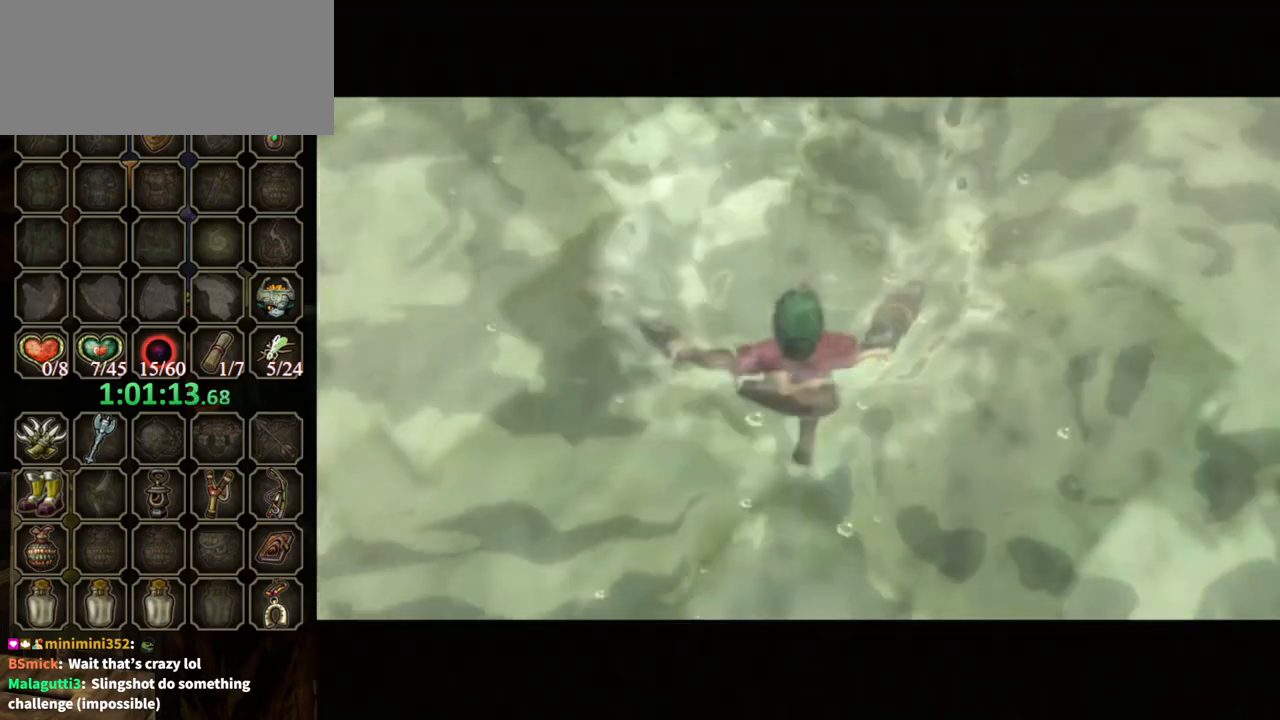
{"buttons": [], "left_stick": "up", "right_stick": "center", "events": [[400, "left_stick", "up"]]}
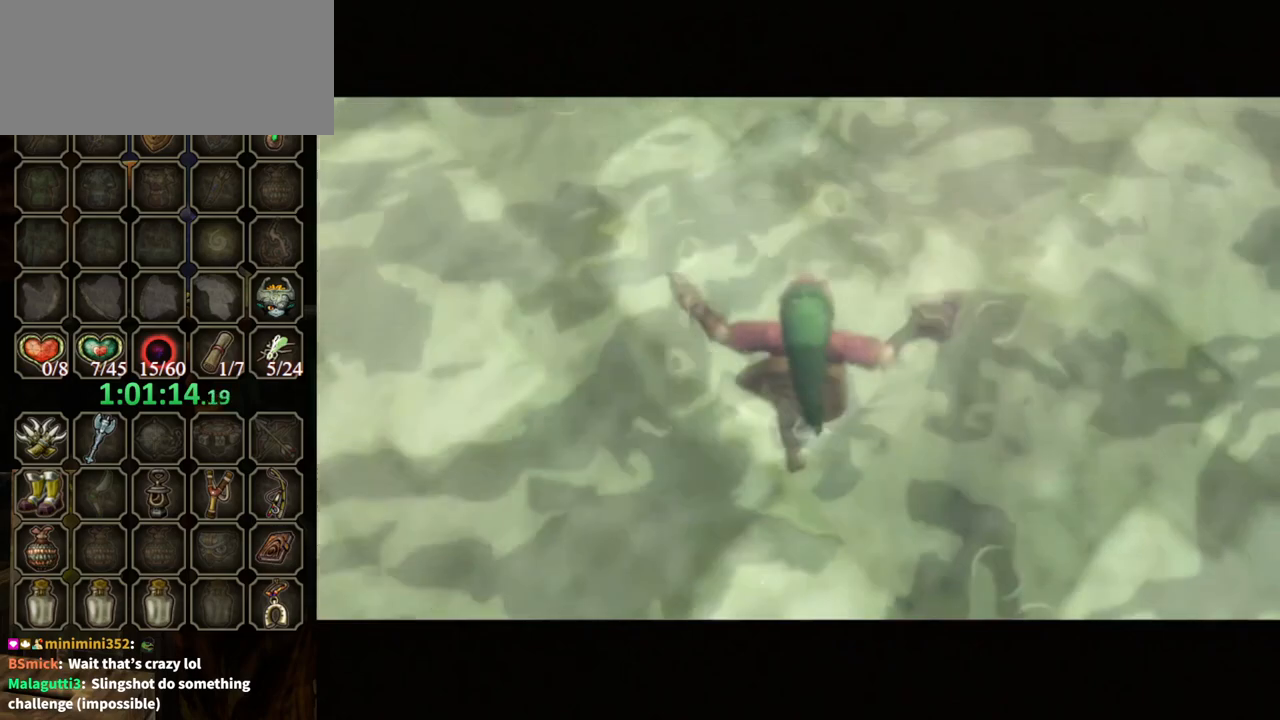
{"buttons": [], "left_stick": "up", "right_stick": "center", "events": [[433, "A", "down"], [500, "A", "up"]]}
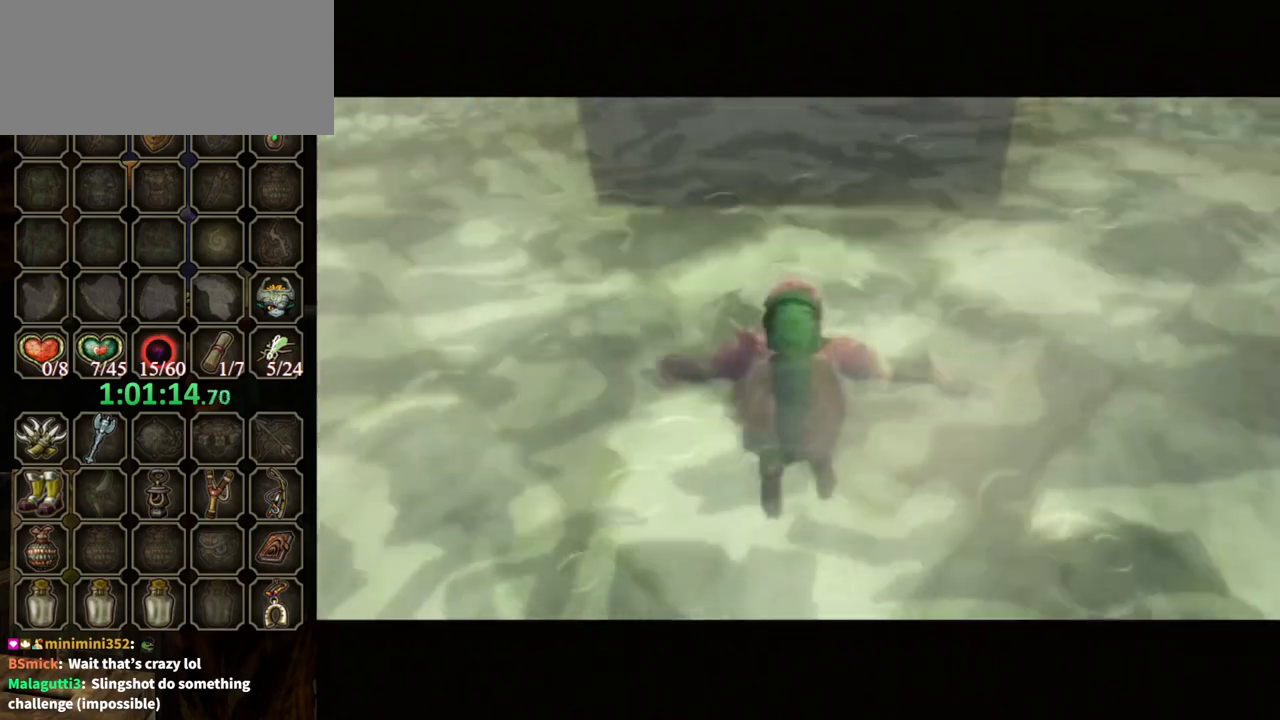
{"buttons": ["A"], "left_stick": "up", "right_stick": "center", "events": [[100, "A", "down"], [133, "A", "up"], [500, "A", "down"]]}
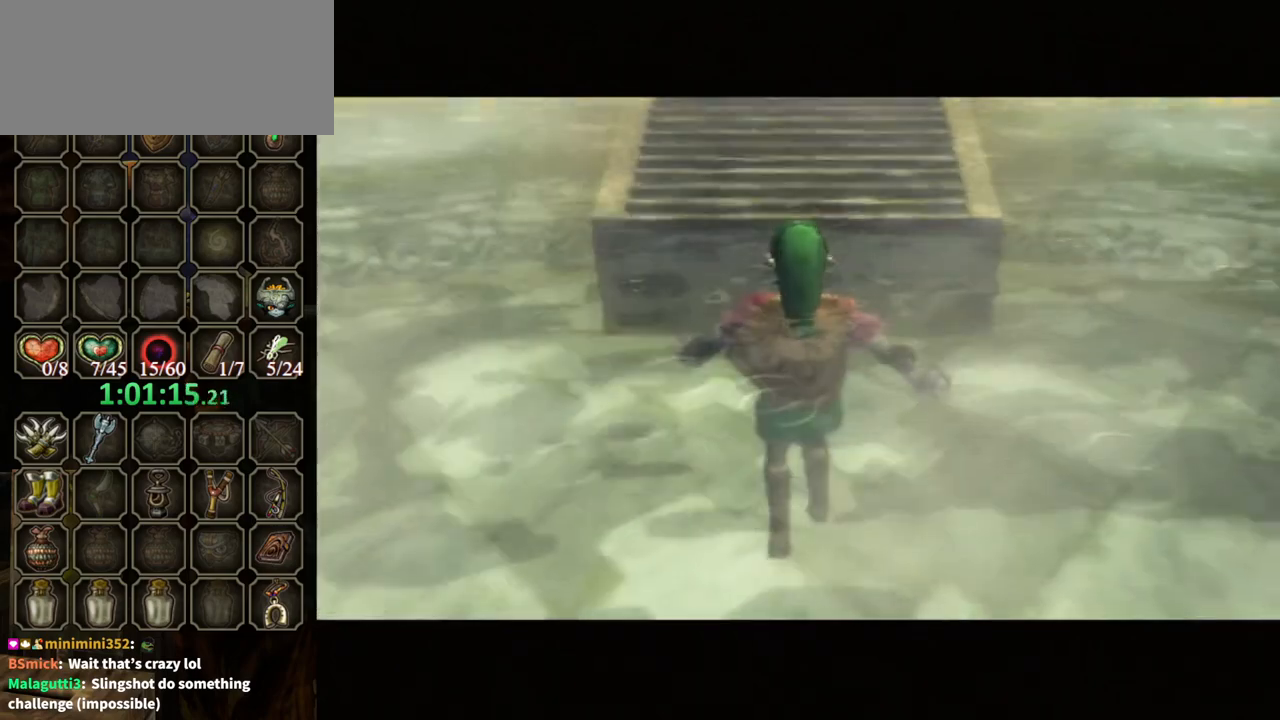
{"buttons": [], "left_stick": "up", "right_stick": "center", "events": [[67, "A", "up"]]}
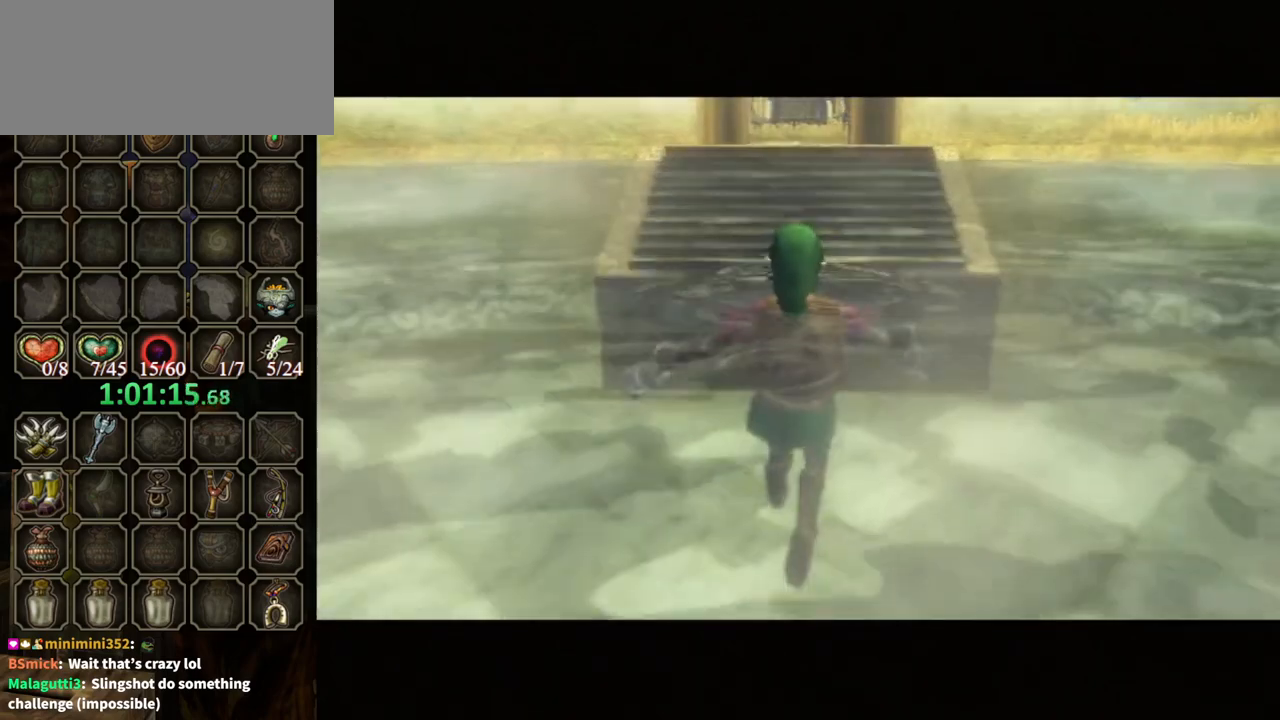
{"buttons": [], "left_stick": "up", "right_stick": "center", "events": [[133, "A", "down"], [233, "A", "up"], [333, "A", "down"], [467, "A", "up"]]}
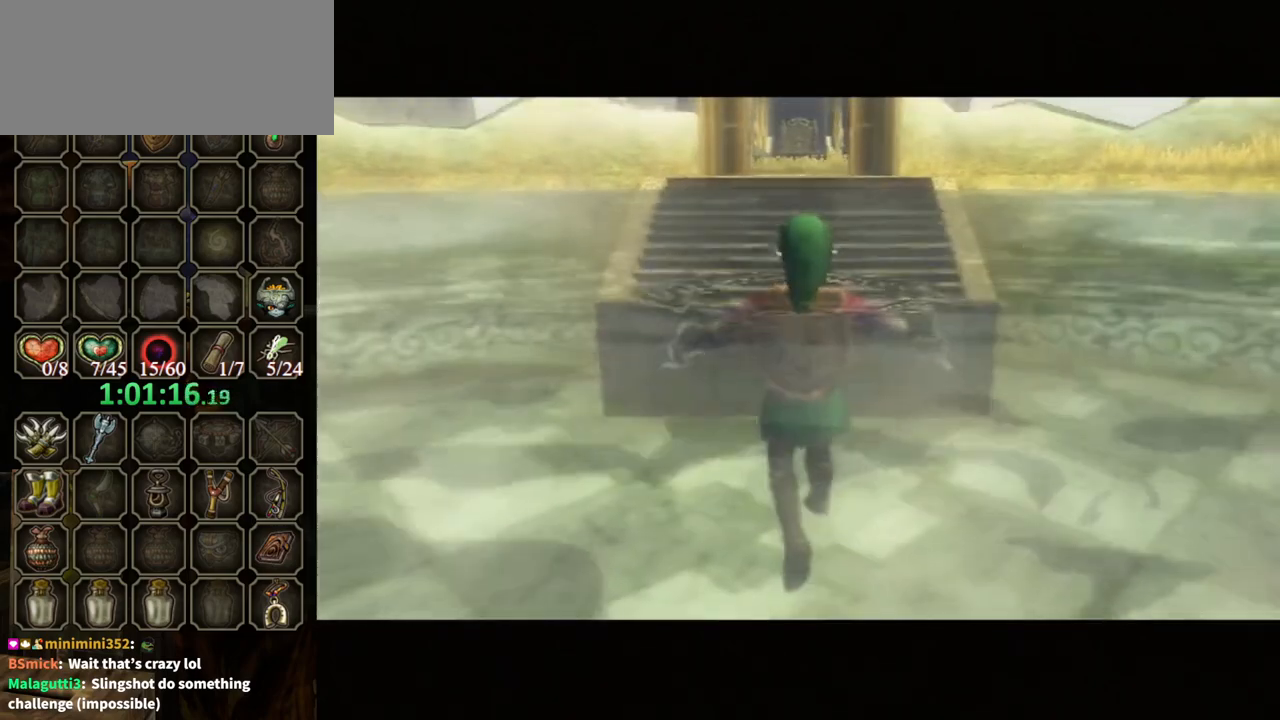
{"buttons": [], "left_stick": "up", "right_stick": "center", "events": [[100, "A", "down"], [133, "A", "up"], [367, "A", "down"], [467, "A", "up"]]}
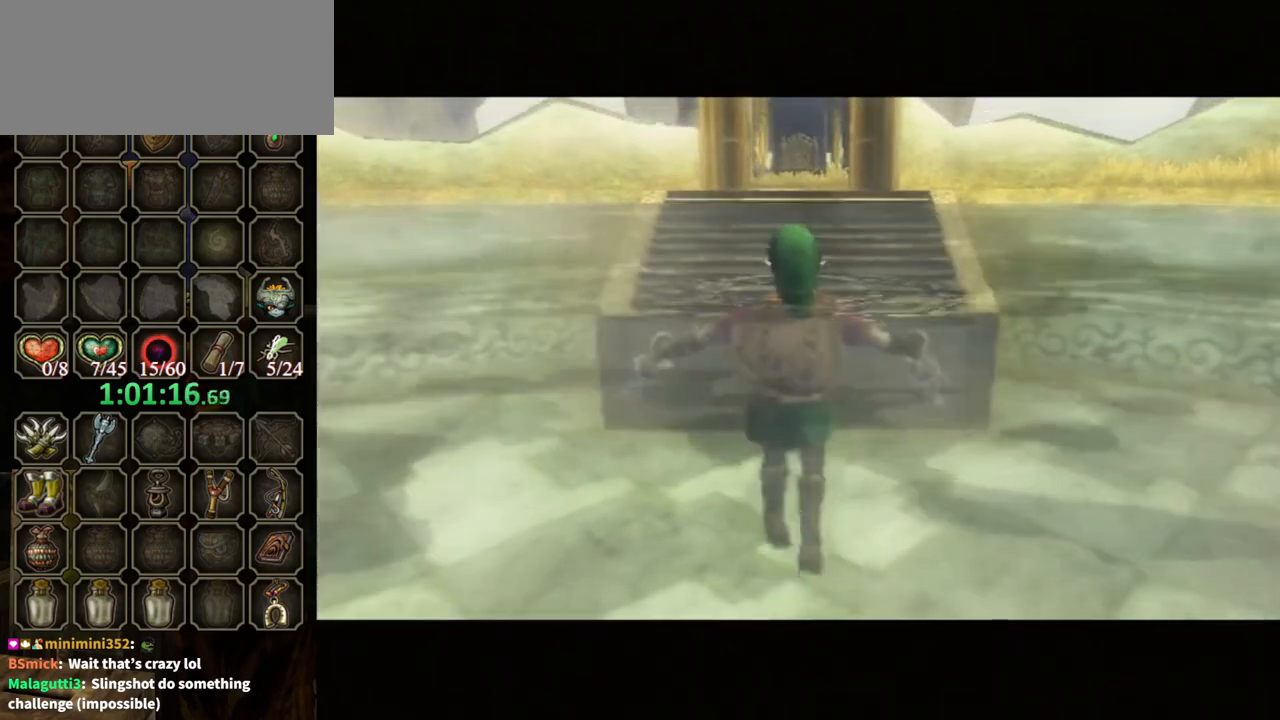
{"buttons": [], "left_stick": "up", "right_stick": "center", "events": [[100, "A", "down"], [167, "A", "up"], [267, "A", "down"], [333, "A", "up"], [400, "A", "down"], [500, "A", "up"]]}
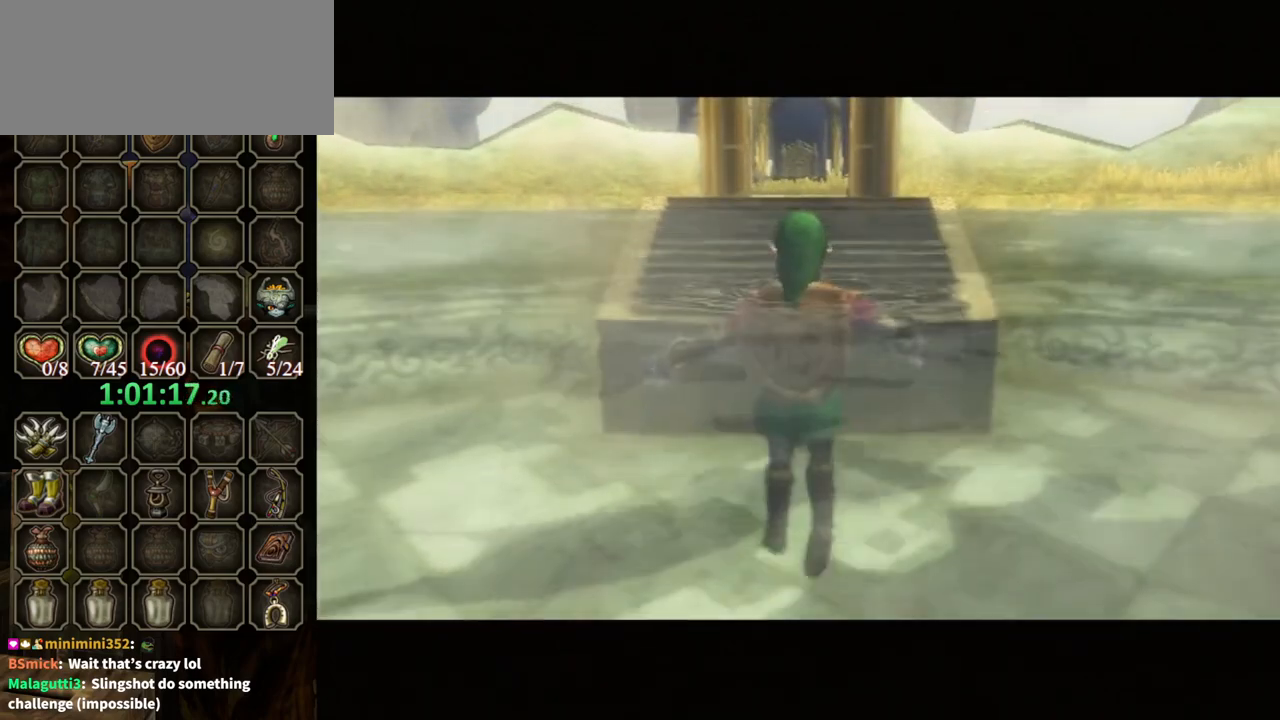
{"buttons": [], "left_stick": "up", "right_stick": "center", "events": [[100, "A", "down"], [167, "A", "up"], [233, "A", "down"], [300, "A", "up"], [400, "A", "down"], [467, "A", "up"]]}
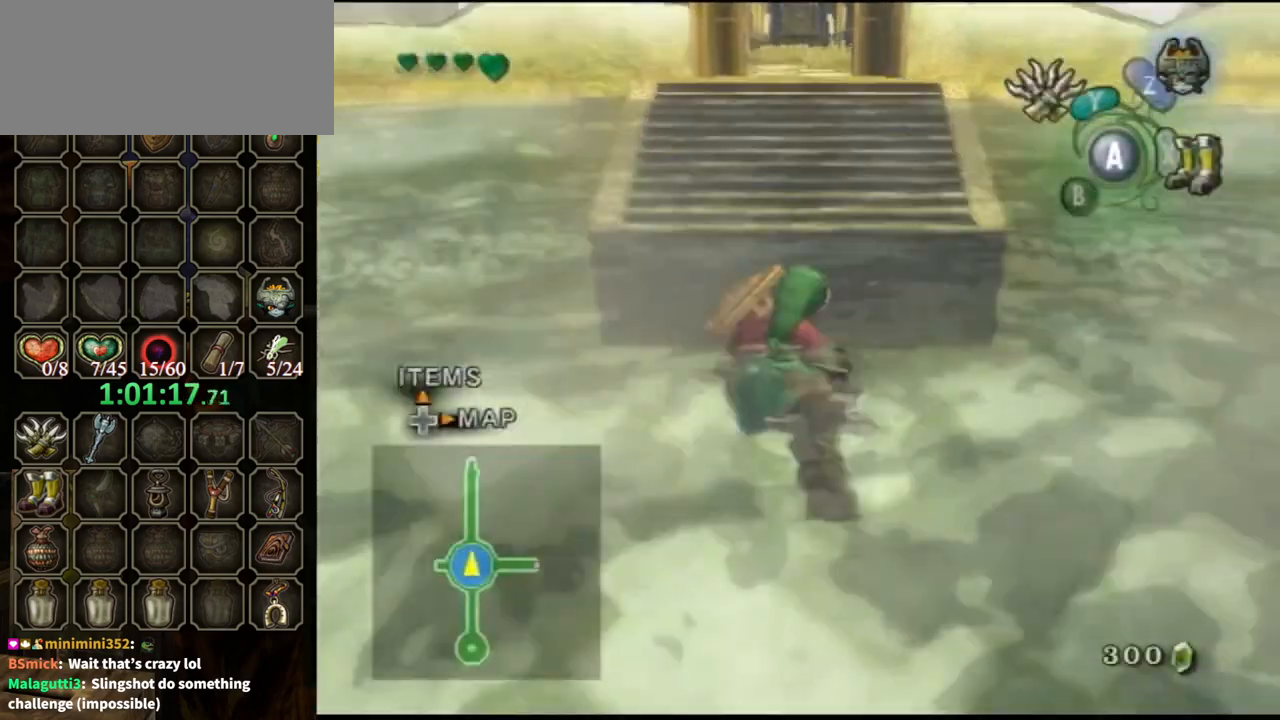
{"buttons": [], "left_stick": "up", "right_stick": "center", "events": [[67, "A", "down"], [133, "A", "up"], [233, "A", "down"], [300, "A", "up"], [367, "A", "down"], [500, "A", "up"]]}
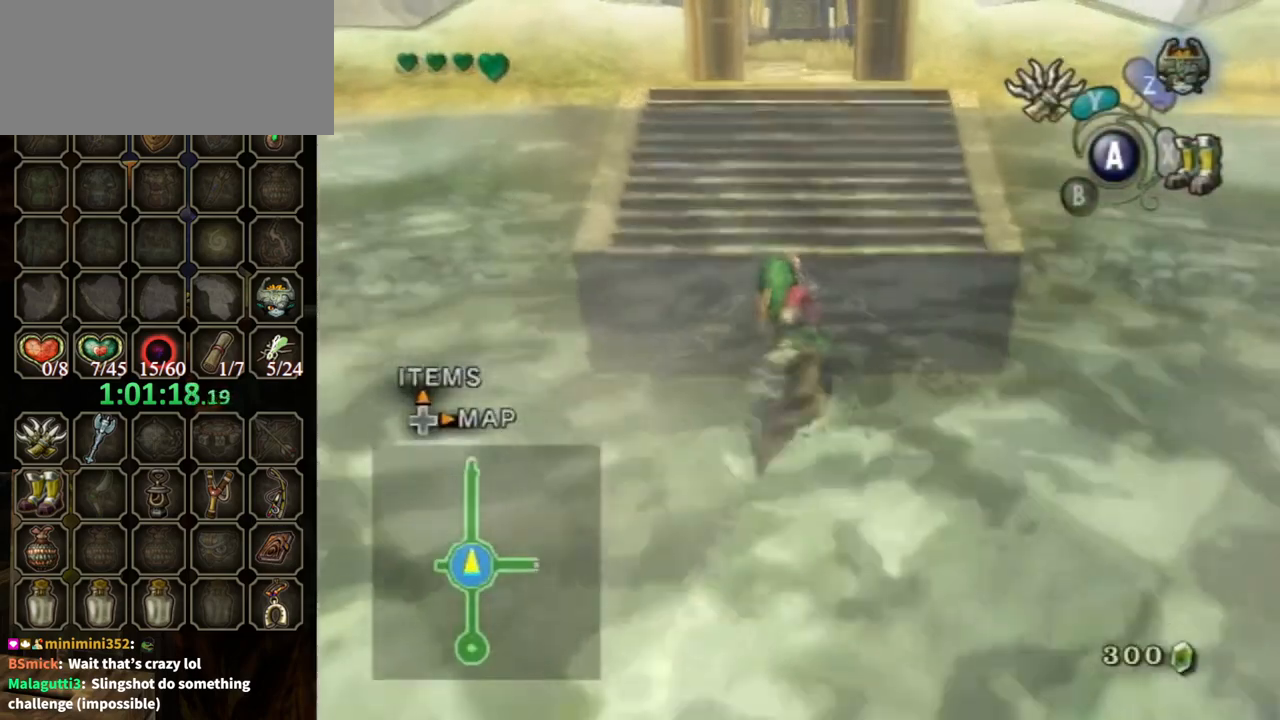
{"buttons": [], "left_stick": "up", "right_stick": "center", "events": []}
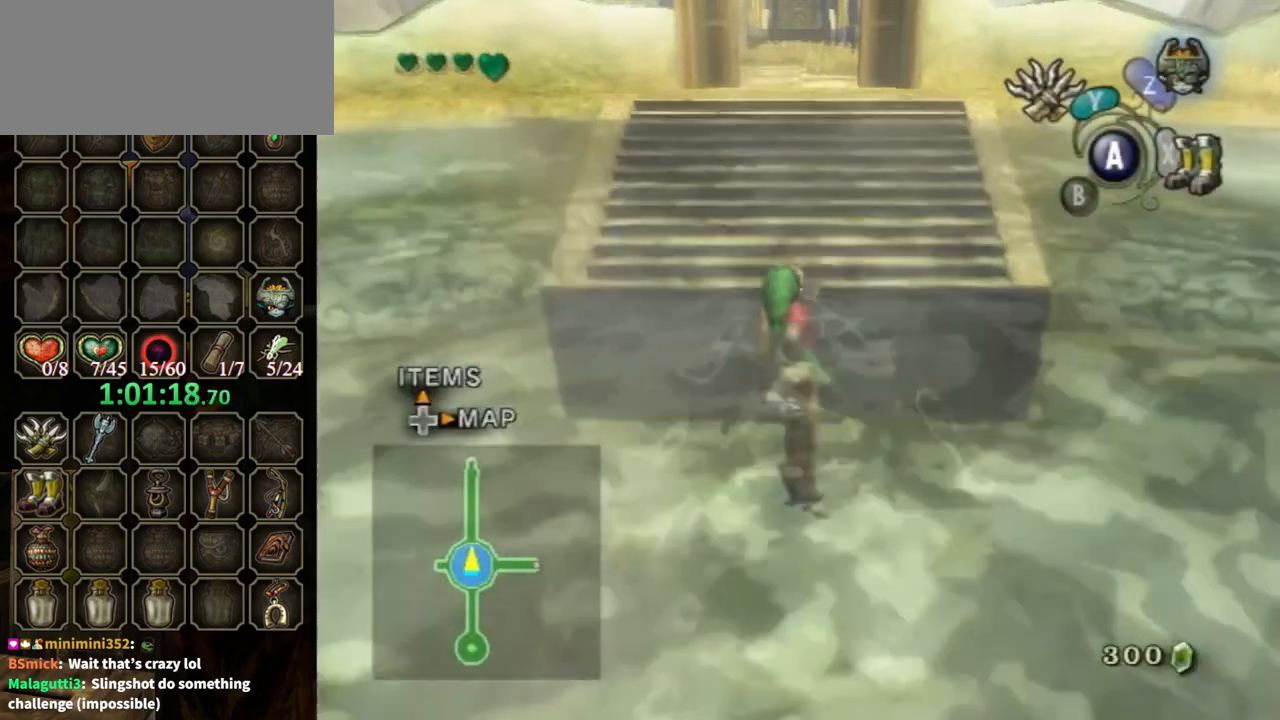
{"buttons": ["A"], "left_stick": "up", "right_stick": "center", "events": [[500, "A", "down"]]}
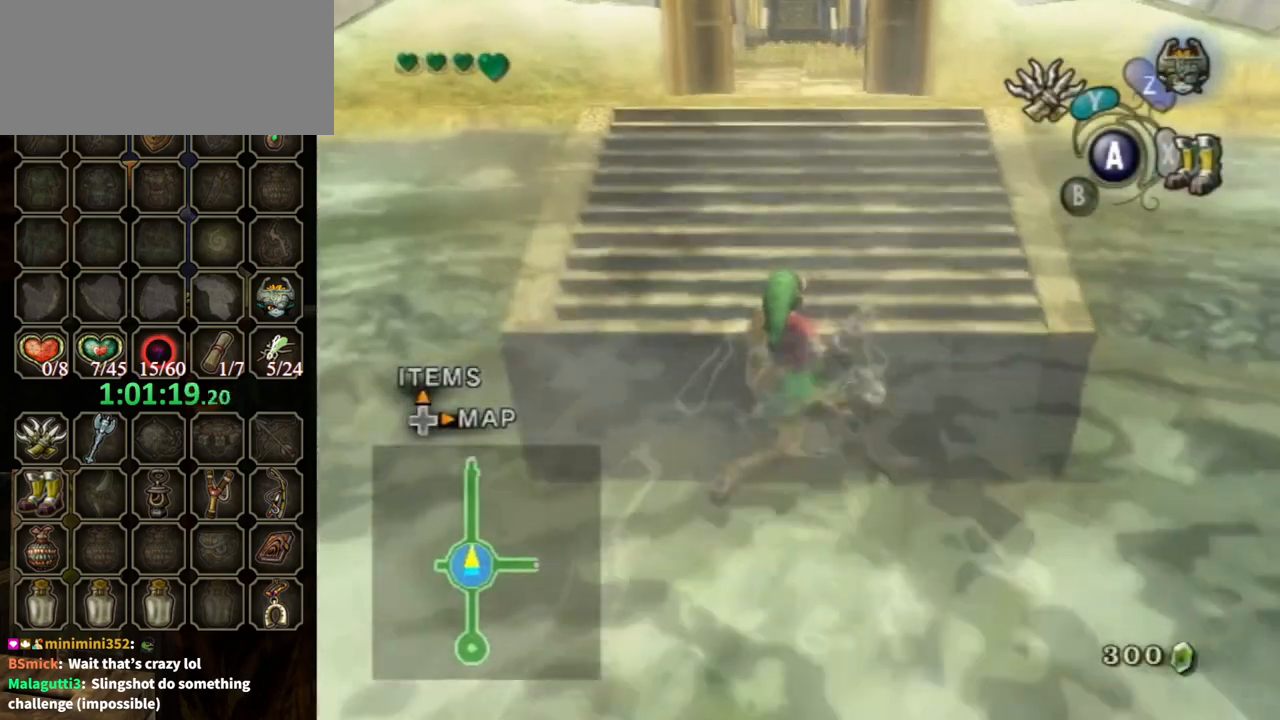
{"buttons": ["A"], "left_stick": "up", "right_stick": "center", "events": [[133, "A", "up"], [500, "A", "down"]]}
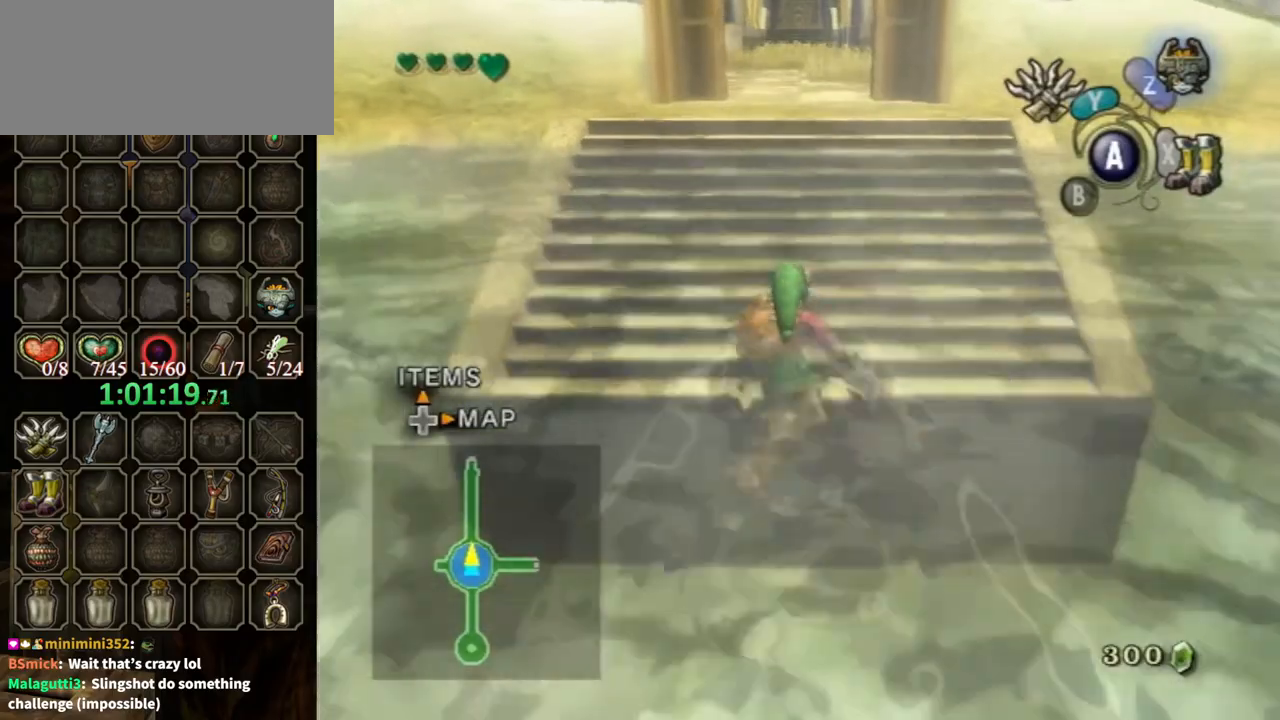
{"buttons": [], "left_stick": "up", "right_stick": "center", "events": [[67, "A", "up"], [200, "A", "down"], [267, "A", "up"], [433, "A", "down"], [467, "A", "up"]]}
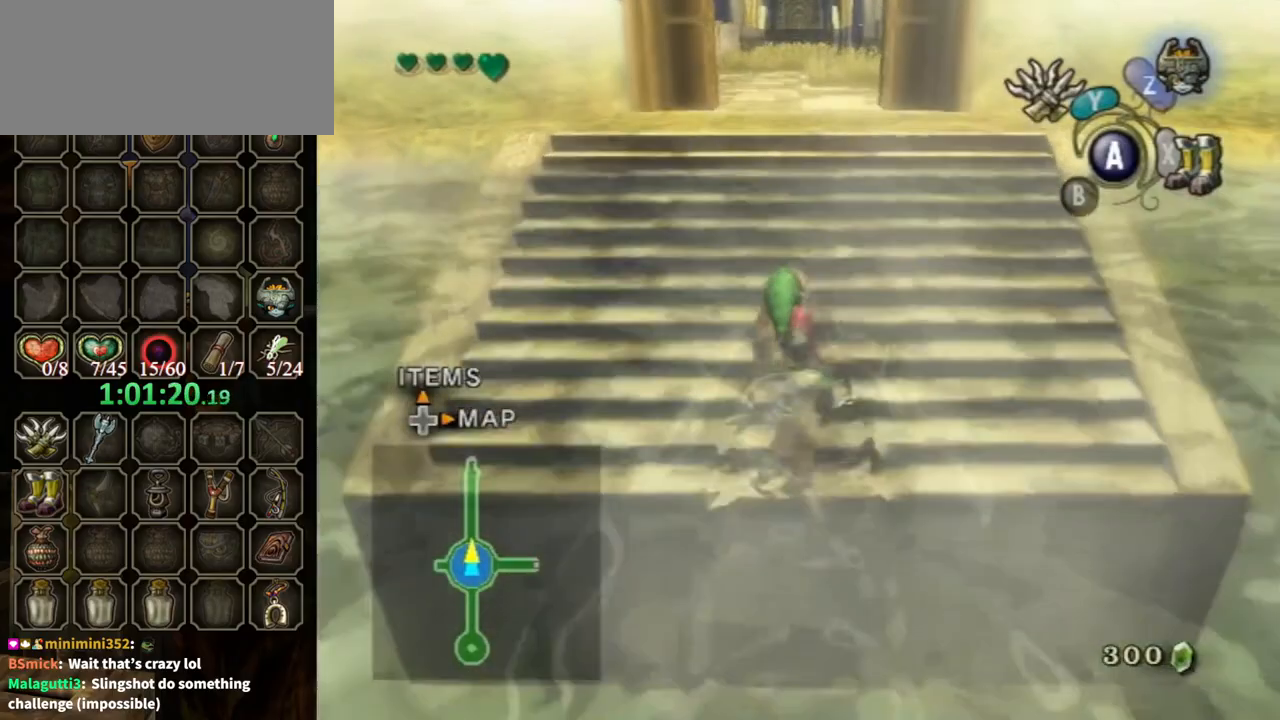
{"buttons": ["A"], "left_stick": "up", "right_stick": "center", "events": [[67, "A", "down"], [167, "A", "up"], [233, "A", "down"], [367, "A", "up"], [467, "A", "down"]]}
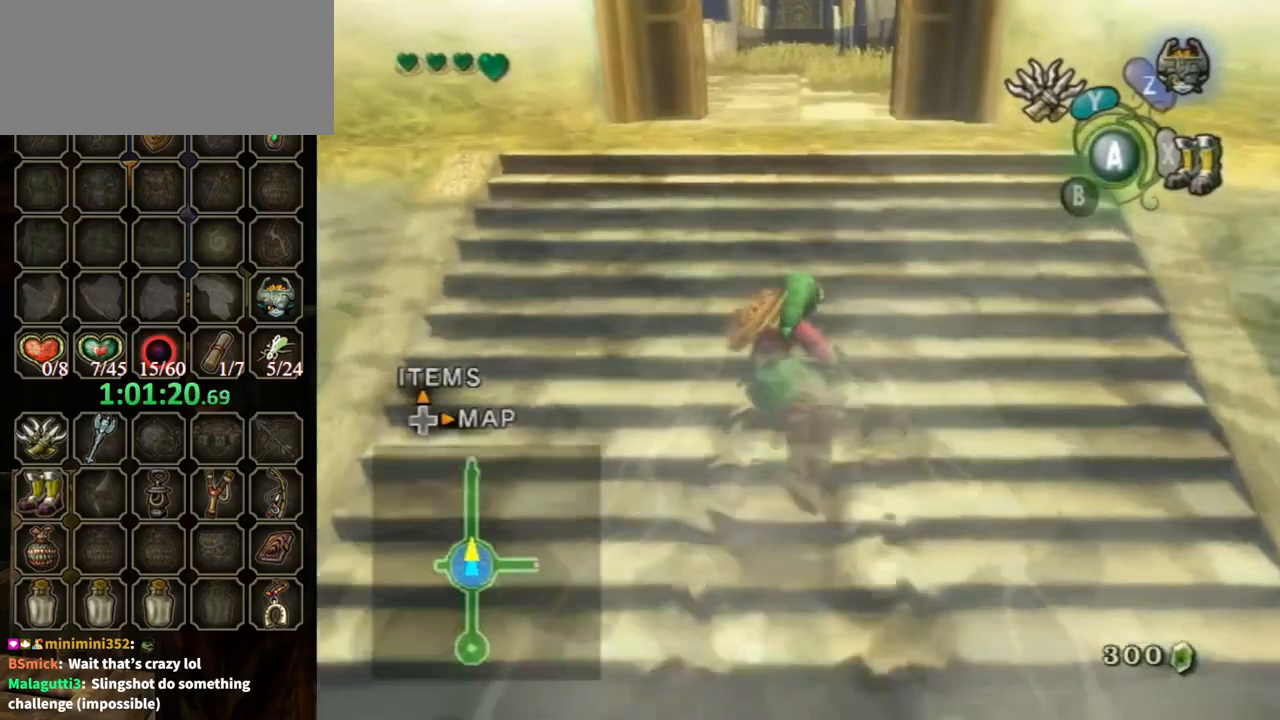
{"buttons": [], "left_stick": "up", "right_stick": "center", "events": [[33, "A", "up"], [100, "A", "down"], [233, "A", "up"], [433, "A", "down"], [467, "A", "up"]]}
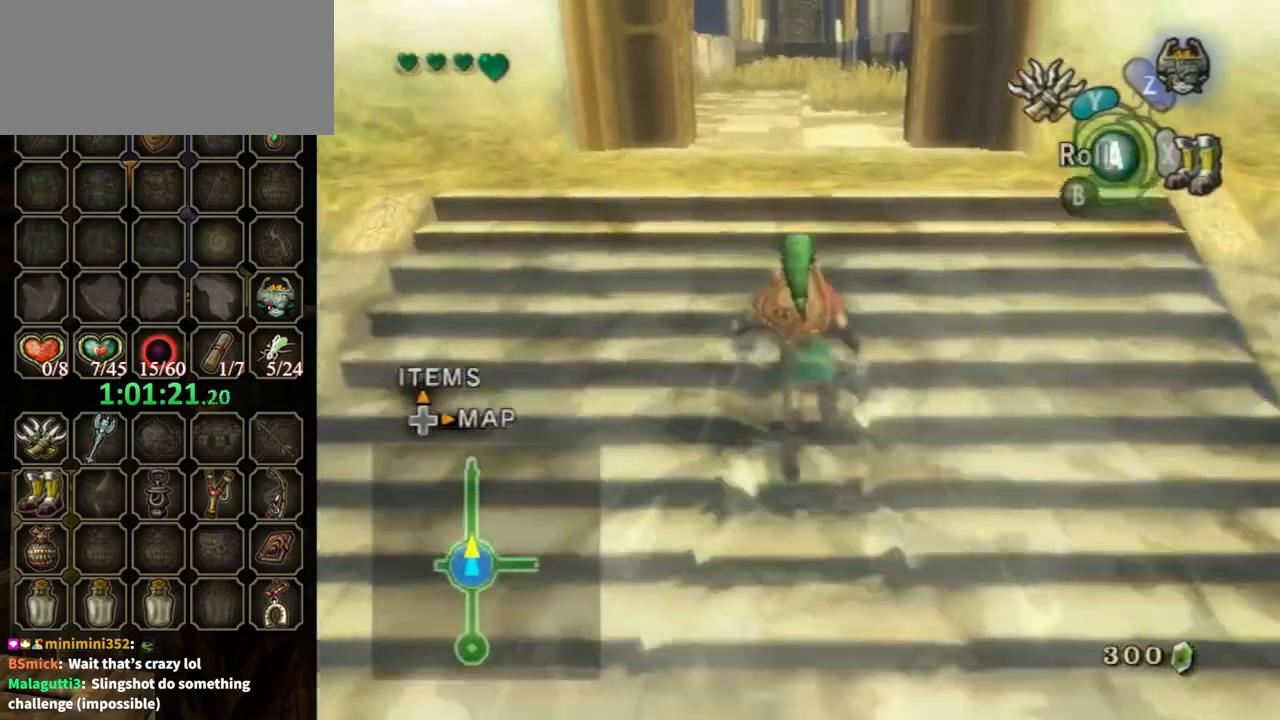
{"buttons": [], "left_stick": "up", "right_stick": "center", "events": [[67, "A", "down"], [167, "A", "up"], [233, "A", "down"], [300, "A", "up"]]}
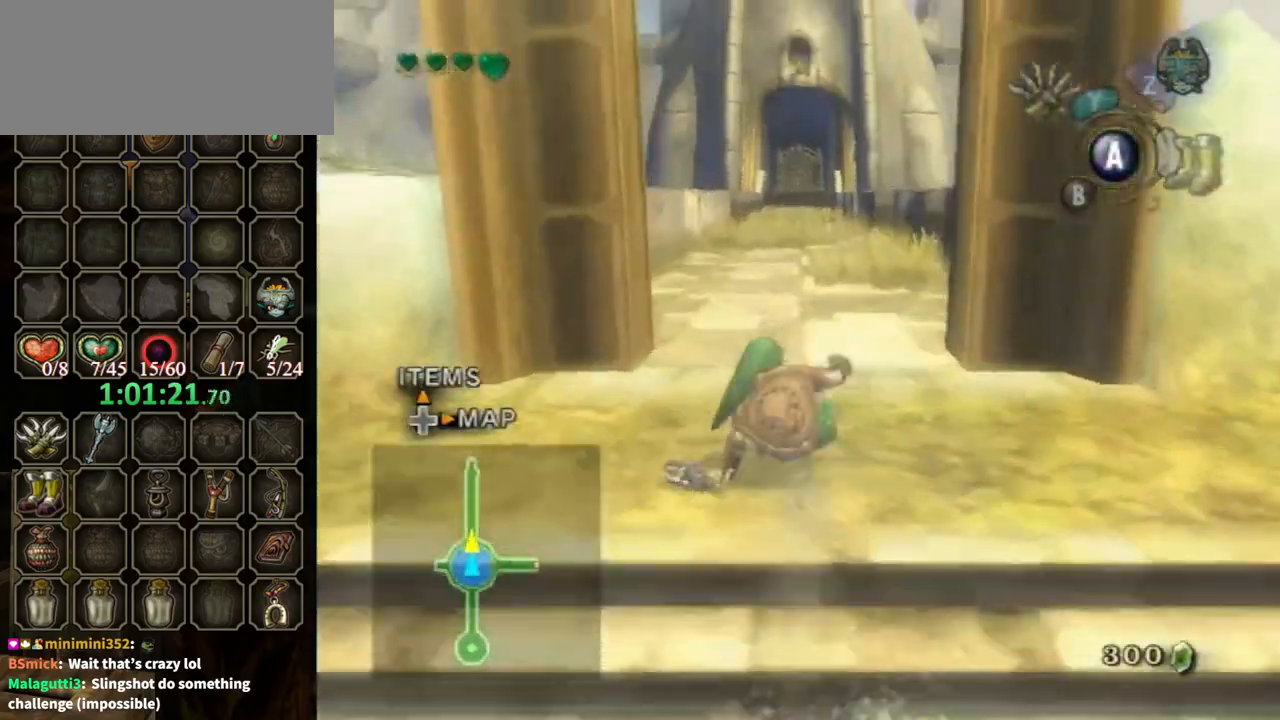
{"buttons": [], "left_stick": "up", "right_stick": "center", "events": [[133, "X", "down"], [200, "X", "up"], [267, "X", "down"], [367, "X", "up"], [467, "X", "down"], [500, "X", "up"]]}
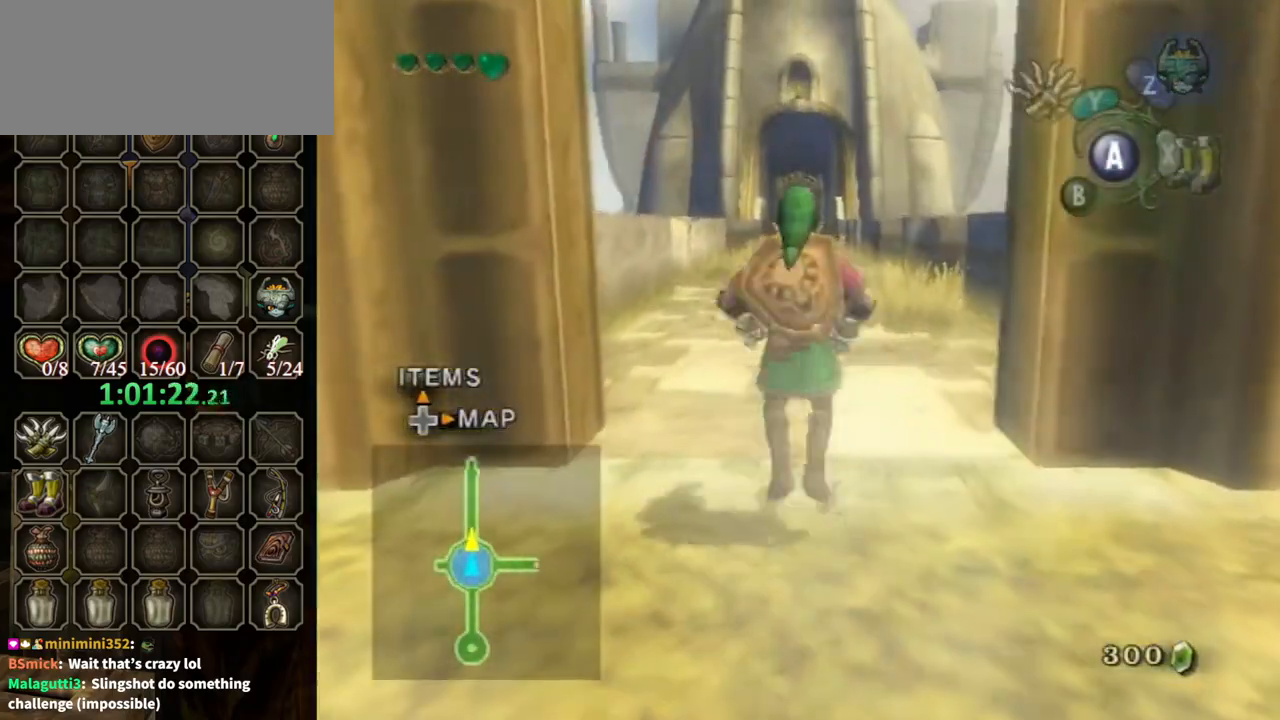
{"buttons": ["A"], "left_stick": "up", "right_stick": "center", "events": [[67, "X", "down"], [167, "X", "up"], [300, "A", "down"], [367, "A", "up"], [467, "A", "down"]]}
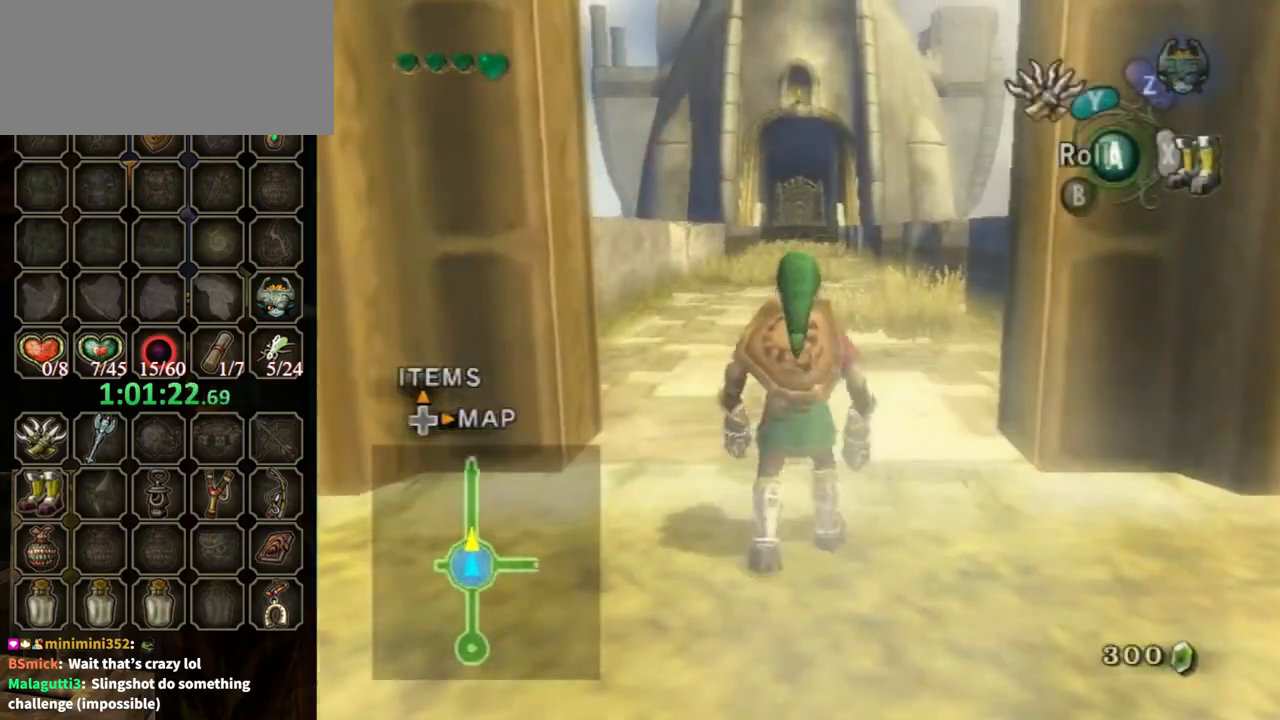
{"buttons": [], "left_stick": "up", "right_stick": "center", "events": [[33, "A", "up"], [133, "A", "down"], [267, "A", "up"]]}
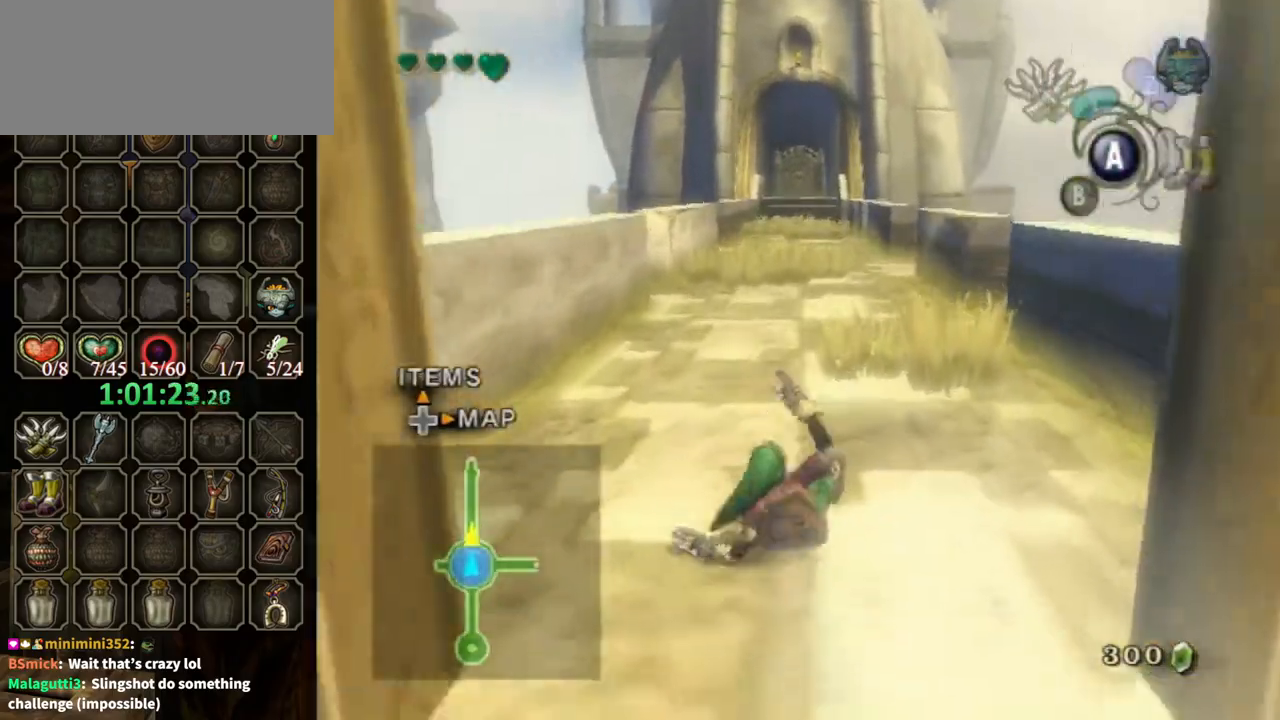
{"buttons": ["A"], "left_stick": "up", "right_stick": "center", "events": [[267, "A", "down"], [367, "A", "up"], [433, "A", "down"]]}
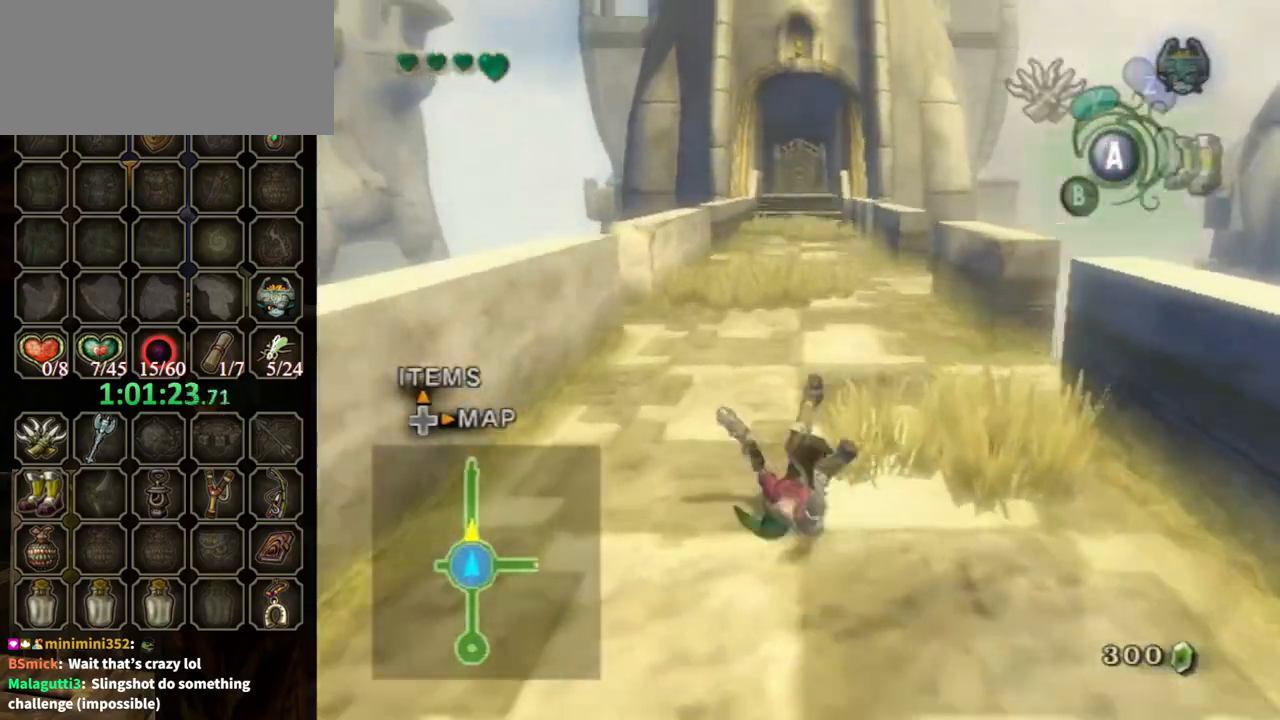
{"buttons": ["A"], "left_stick": "up", "right_stick": "center", "events": [[33, "A", "up"], [500, "A", "down"]]}
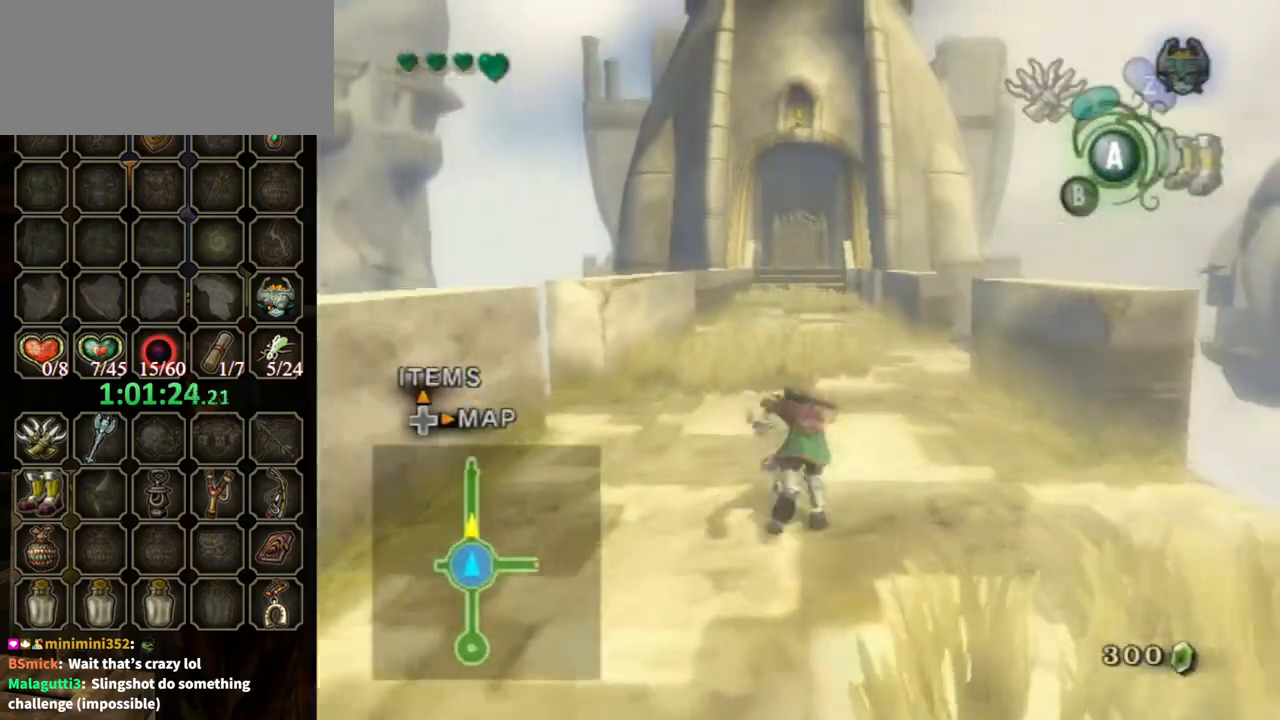
{"buttons": [], "left_stick": "up", "right_stick": "center", "events": [[33, "A", "up"], [133, "A", "down"], [167, "A", "up"]]}
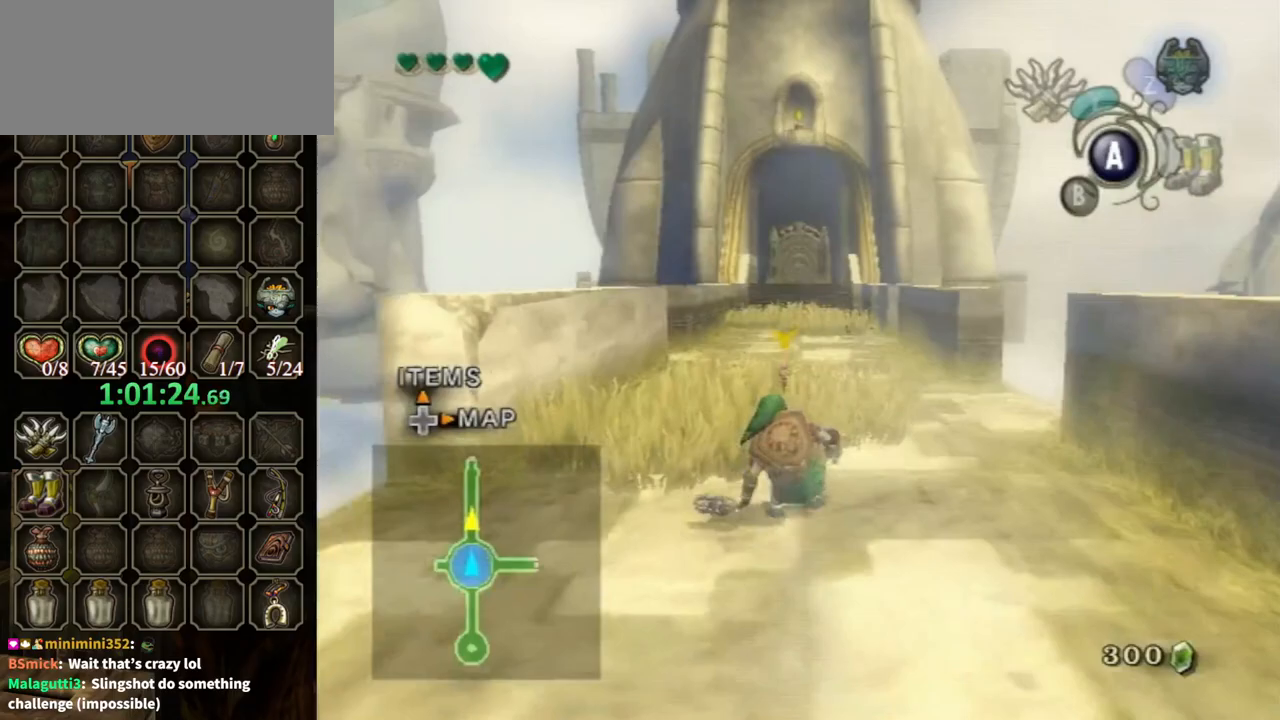
{"buttons": [], "left_stick": "up", "right_stick": "center", "events": [[167, "A", "down"], [233, "A", "up"], [300, "A", "down"], [400, "A", "up"]]}
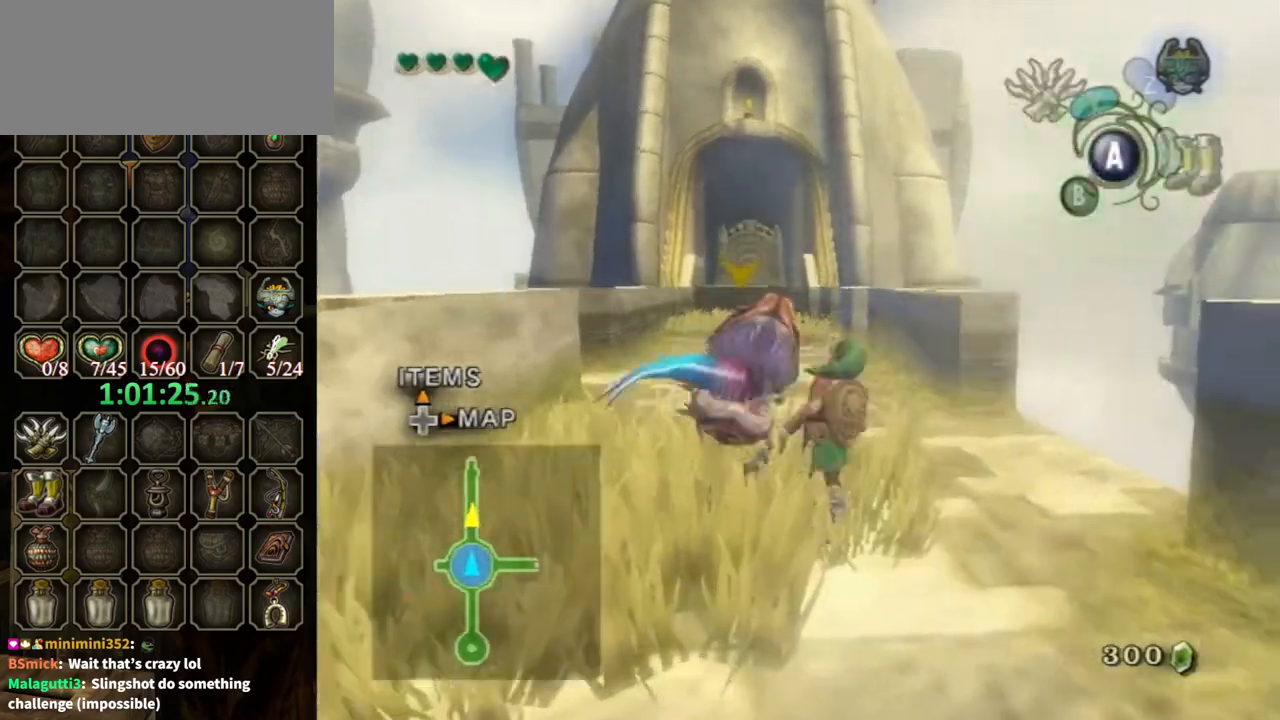
{"buttons": [], "left_stick": "up-left", "right_stick": "center", "events": [[367, "A", "down"], [433, "left_stick", "up-left"], [467, "A", "up"]]}